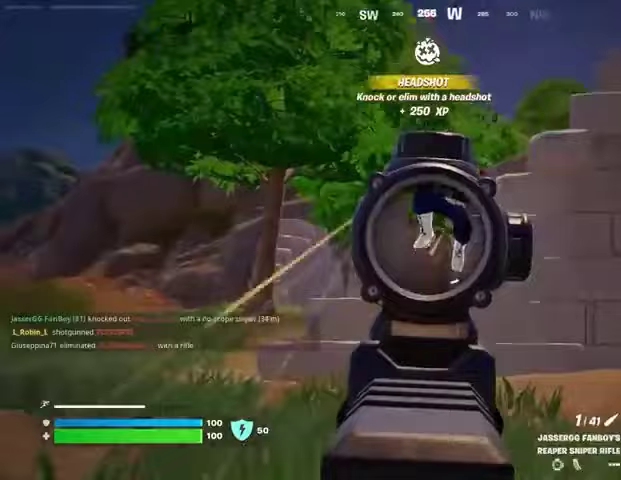
Gameplay with a controller (PlayStation layout); each line is a JSON object with the inputs held at the frame after it. "events" lists button and stick changes between this image and that frame as [ms after this image, input, new state], when the widget could be followed in between.
{"buttons": ["R1"], "left_stick": "up-left", "right_stick": "down-left", "events": [[267, "L2", "up"], [267, "left_stick", "up"], [300, "R2", "down"], [367, "R2", "up"], [367, "left_stick", "up-left"], [367, "right_stick", "down-left"], [467, "R1", "down"]]}
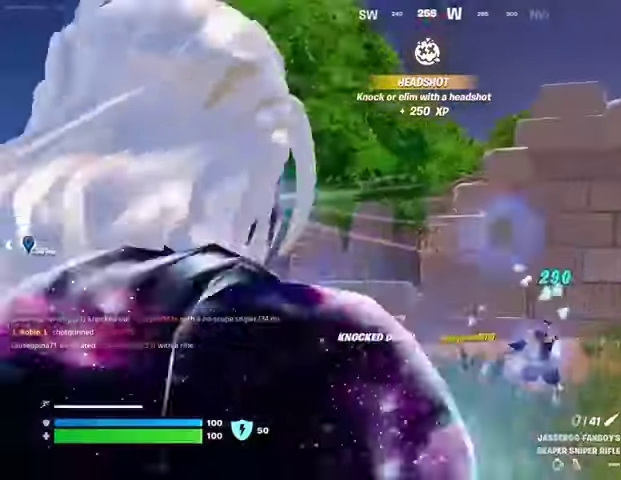
{"buttons": [], "left_stick": "up-right", "right_stick": "center", "events": [[33, "right_stick", "center"], [67, "R1", "up"], [167, "right_stick", "right"], [233, "left_stick", "up-right"], [333, "right_stick", "center"]]}
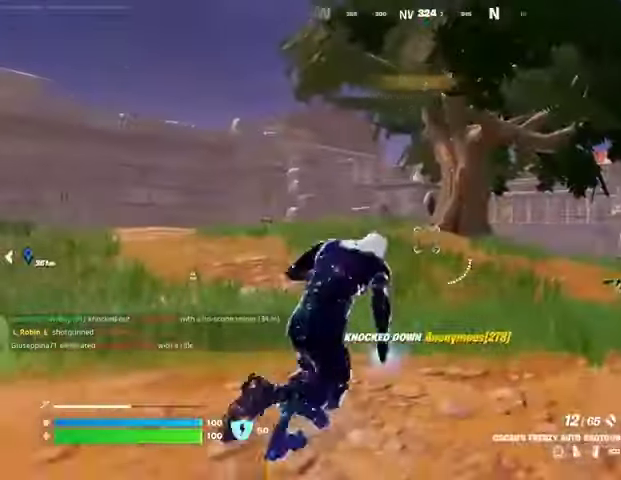
{"buttons": [], "left_stick": "up-right", "right_stick": "center", "events": [[133, "right_stick", "left"], [167, "left_stick", "up-left"], [300, "right_stick", "center"], [367, "left_stick", "up-right"]]}
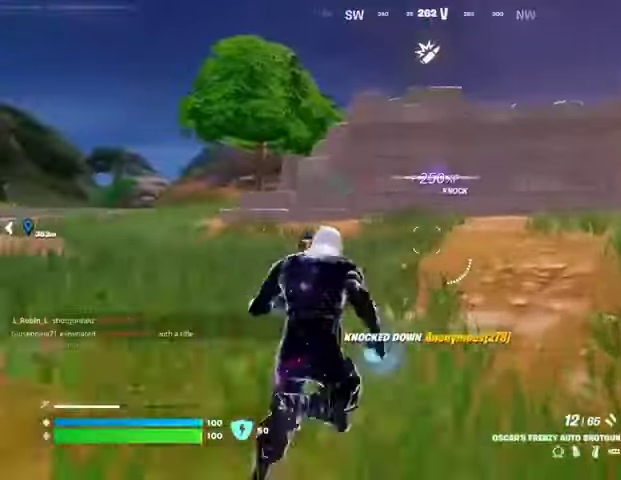
{"buttons": ["L1"], "left_stick": "down-right", "right_stick": "center", "events": [[167, "CROSS", "down"], [233, "CROSS", "up"], [233, "right_stick", "left"], [267, "left_stick", "down-right"], [467, "right_stick", "center"], [500, "L1", "down"]]}
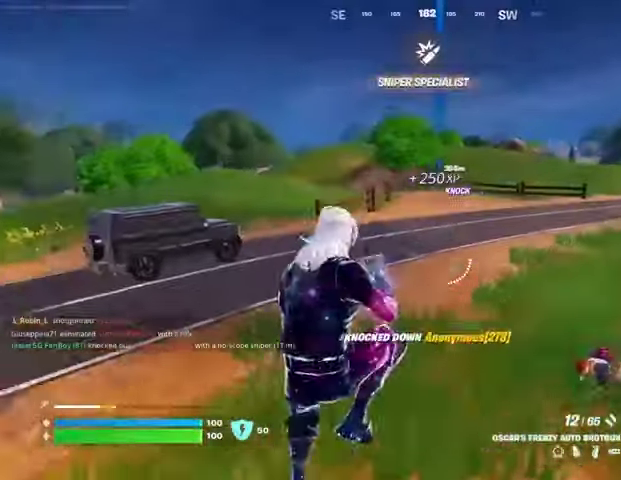
{"buttons": [], "left_stick": "up-right", "right_stick": "right", "events": [[67, "L1", "up"], [267, "R3", "down"], [367, "R3", "up"], [367, "left_stick", "right"], [367, "right_stick", "right"], [500, "left_stick", "up-right"]]}
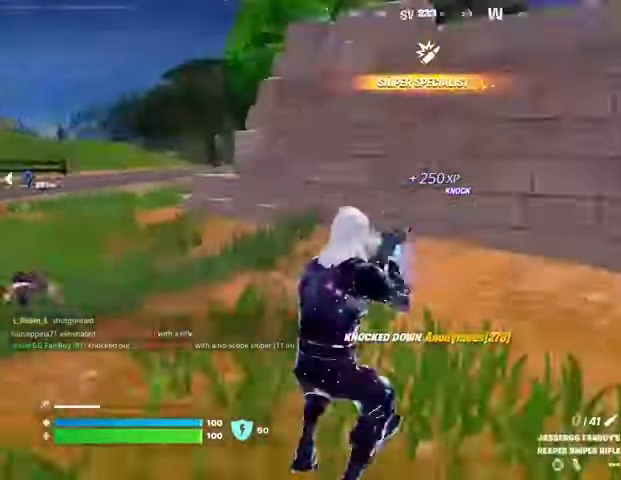
{"buttons": [], "left_stick": "up-left", "right_stick": "center", "events": [[167, "right_stick", "center"], [467, "left_stick", "up-left"]]}
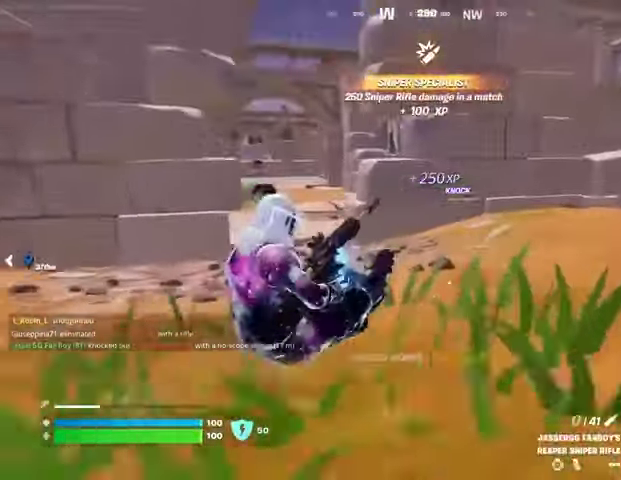
{"buttons": [], "left_stick": "up-left", "right_stick": "center", "events": [[33, "R3", "down"], [100, "R3", "up"]]}
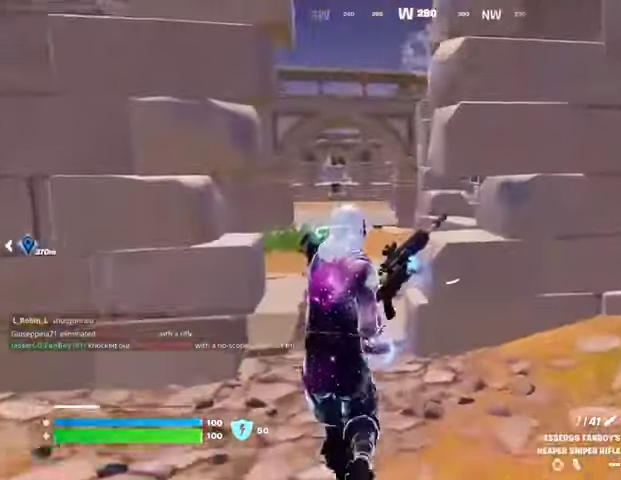
{"buttons": [], "left_stick": "up-left", "right_stick": "center", "events": []}
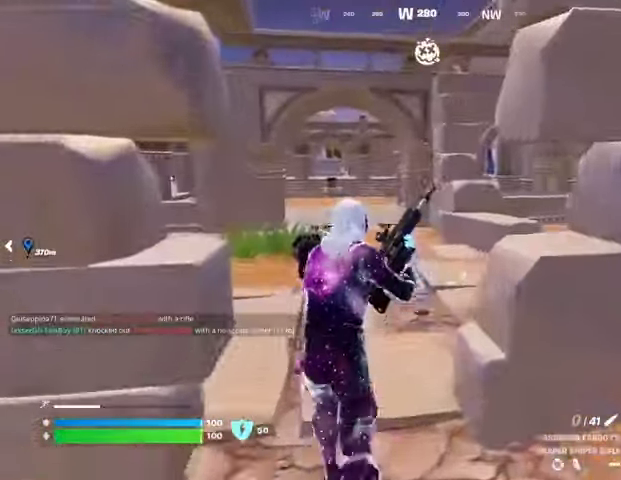
{"buttons": [], "left_stick": "up-left", "right_stick": "center", "events": []}
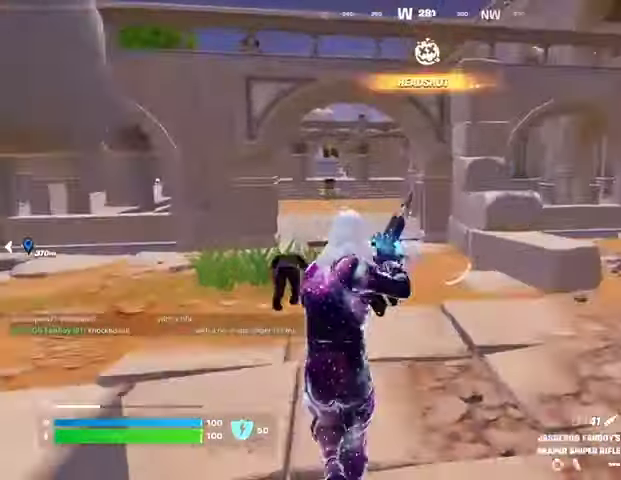
{"buttons": [], "left_stick": "up", "right_stick": "left", "events": [[33, "right_stick", "right"], [233, "right_stick", "center"], [467, "left_stick", "up"], [500, "right_stick", "left"]]}
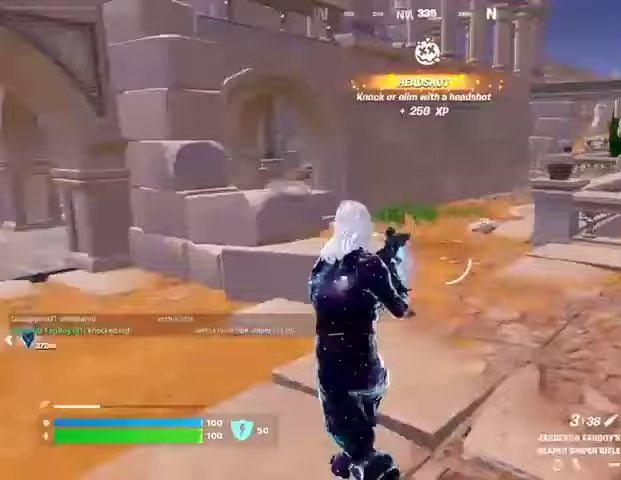
{"buttons": [], "left_stick": "up-right", "right_stick": "center", "events": [[67, "left_stick", "up-right"], [133, "R1", "down"], [200, "R1", "up"], [267, "R1", "down"], [333, "R1", "up"], [333, "right_stick", "center"]]}
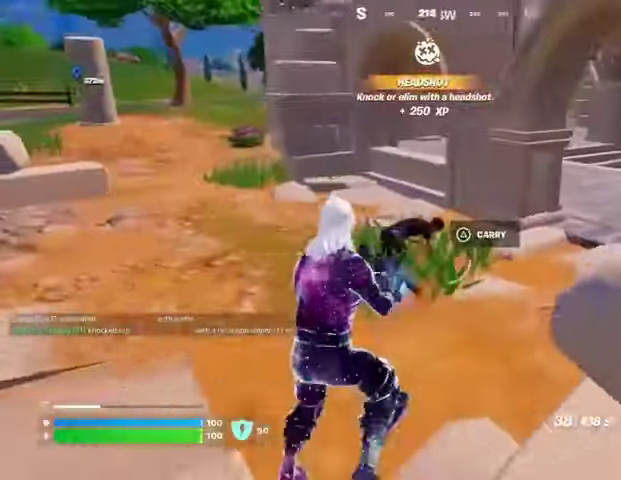
{"buttons": ["R2"], "left_stick": "up", "right_stick": "down-right", "events": [[33, "left_stick", "up"], [133, "R2", "down"], [267, "right_stick", "down-right"]]}
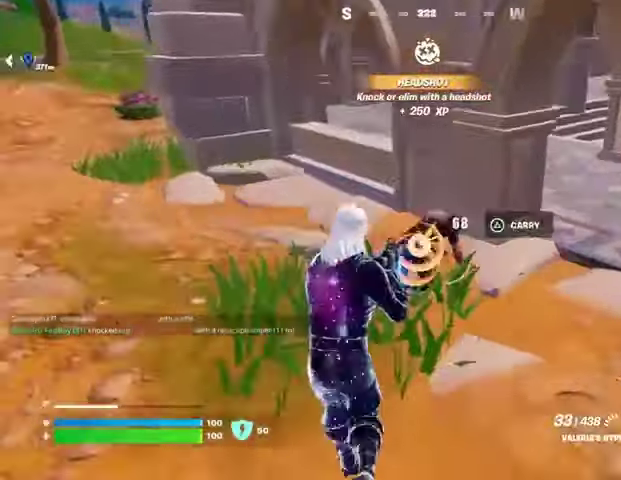
{"buttons": ["L3"], "left_stick": "up-right", "right_stick": "center", "events": [[133, "right_stick", "center"], [300, "right_stick", "right"], [333, "L1", "down"], [333, "R2", "up"], [400, "left_stick", "up-right"], [433, "L1", "up"], [467, "L3", "down"], [467, "right_stick", "center"]]}
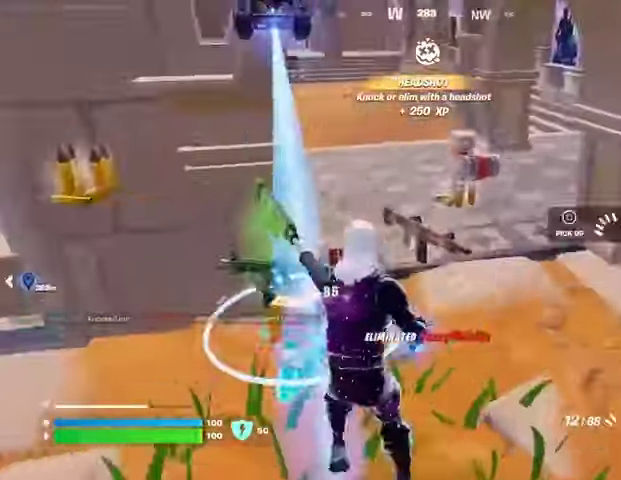
{"buttons": ["L1"], "left_stick": "up-right", "right_stick": "center", "events": [[100, "L3", "up"], [267, "right_stick", "up-left"], [467, "right_stick", "center"], [500, "L1", "down"]]}
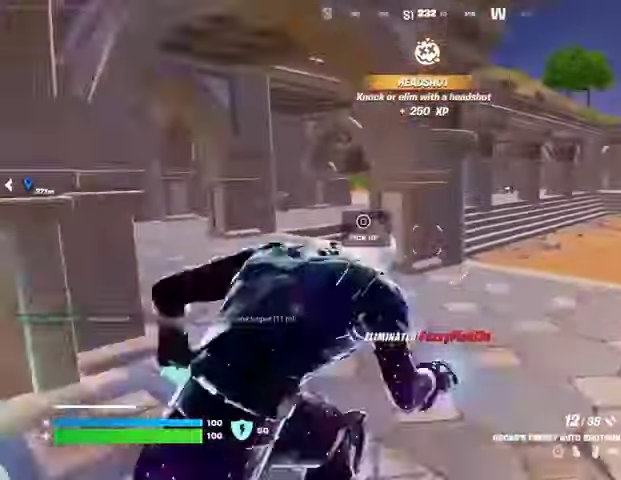
{"buttons": [], "left_stick": "up-left", "right_stick": "center", "events": [[67, "L1", "up"], [233, "right_stick", "right"], [267, "left_stick", "up-left"], [367, "right_stick", "center"]]}
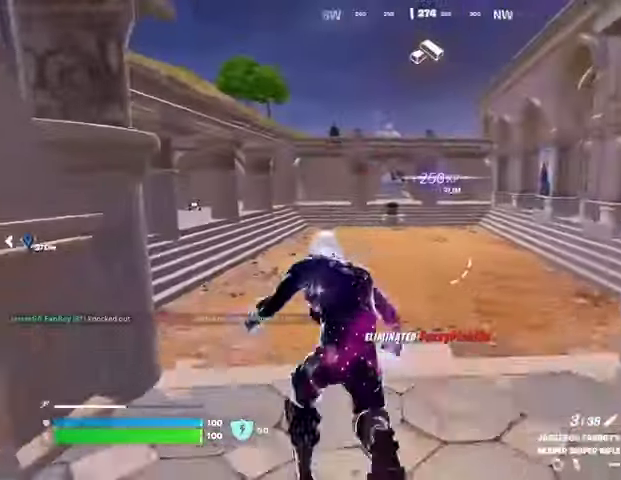
{"buttons": [], "left_stick": "up-right", "right_stick": "center", "events": [[167, "right_stick", "left"], [367, "right_stick", "center"], [400, "left_stick", "up-right"]]}
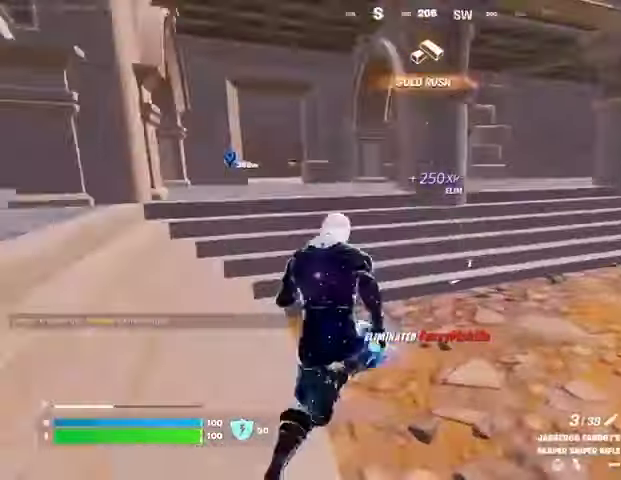
{"buttons": [], "left_stick": "up-right", "right_stick": "center", "events": [[133, "right_stick", "up-right"], [300, "right_stick", "center"]]}
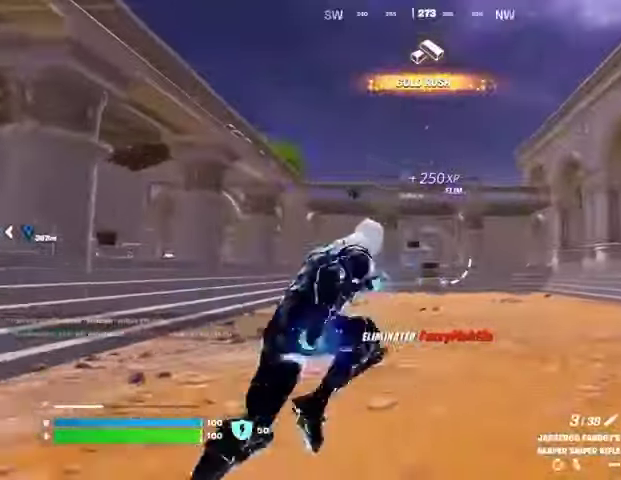
{"buttons": [], "left_stick": "left", "right_stick": "center", "events": [[33, "L1", "down"], [133, "L1", "up"], [200, "CROSS", "down"], [233, "left_stick", "up-left"], [300, "CROSS", "up"], [367, "left_stick", "left"], [367, "right_stick", "up-right"], [500, "right_stick", "center"]]}
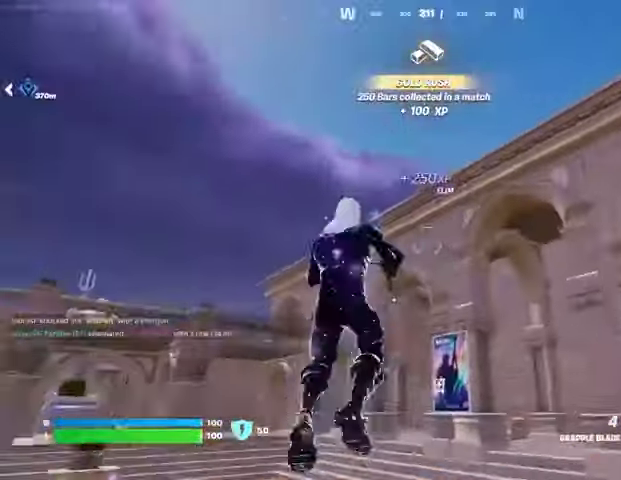
{"buttons": [], "left_stick": "left", "right_stick": "center", "events": [[33, "L2", "down"], [133, "L2", "up"]]}
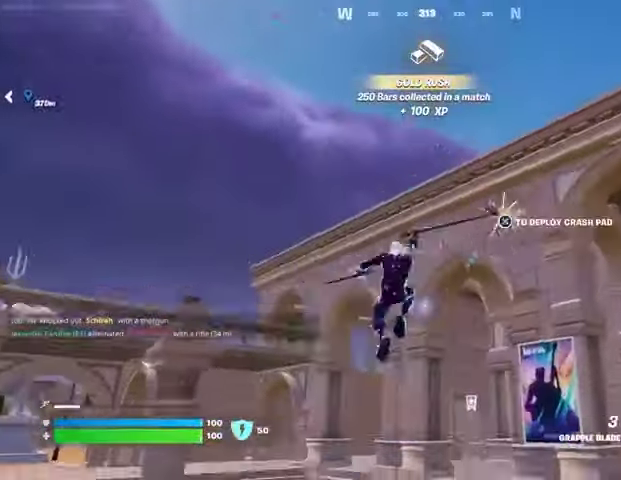
{"buttons": [], "left_stick": "right", "right_stick": "center", "events": [[300, "left_stick", "center"], [367, "left_stick", "right"], [400, "CROSS", "down"], [467, "CROSS", "up"]]}
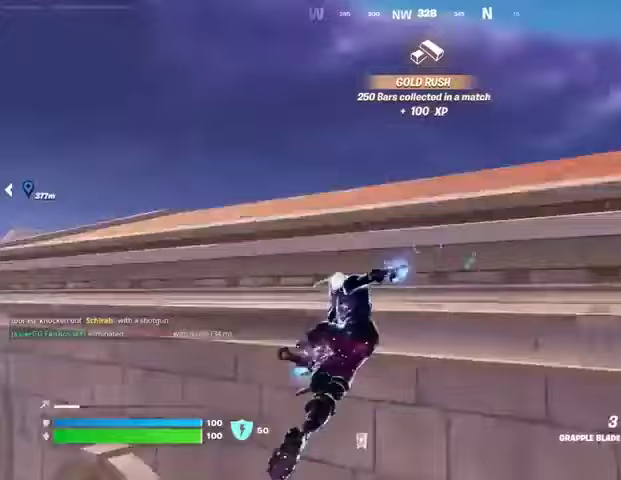
{"buttons": [], "left_stick": "up-right", "right_stick": "center", "events": [[33, "left_stick", "up-right"], [67, "CROSS", "down"], [133, "CROSS", "up"], [200, "CROSS", "down"], [267, "CROSS", "up"], [400, "CROSS", "down"], [433, "CROSS", "up"]]}
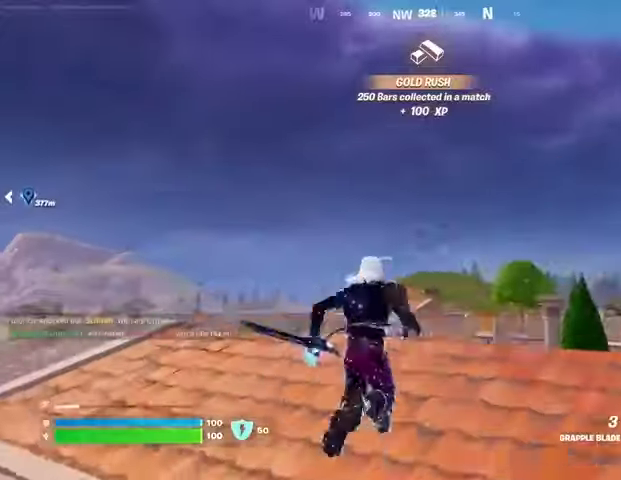
{"buttons": [], "left_stick": "up-right", "right_stick": "center", "events": [[133, "right_stick", "down-left"], [300, "right_stick", "center"], [433, "R1", "down"], [500, "R1", "up"]]}
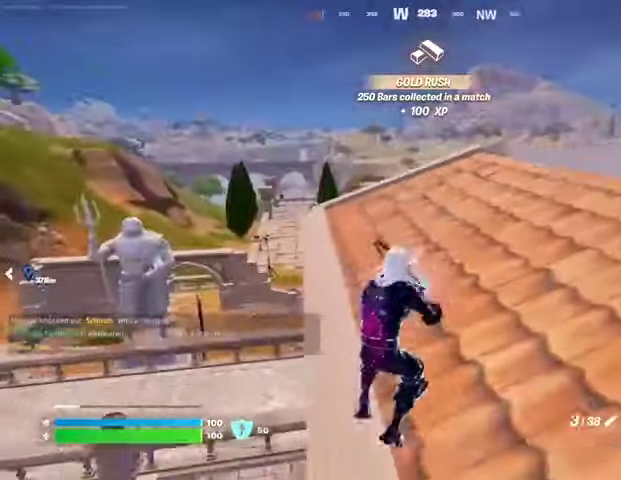
{"buttons": [], "left_stick": "up-right", "right_stick": "center", "events": [[67, "L3", "down"], [67, "right_stick", "left"], [133, "L3", "up"], [167, "right_stick", "center"], [233, "left_stick", "up"], [267, "CROSS", "down"], [333, "CROSS", "up"], [400, "left_stick", "up-right"]]}
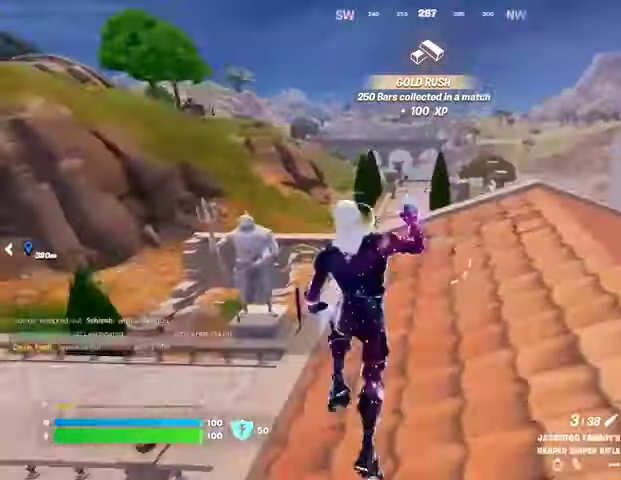
{"buttons": [], "left_stick": "up-right", "right_stick": "center", "events": [[33, "right_stick", "left"], [167, "right_stick", "center"]]}
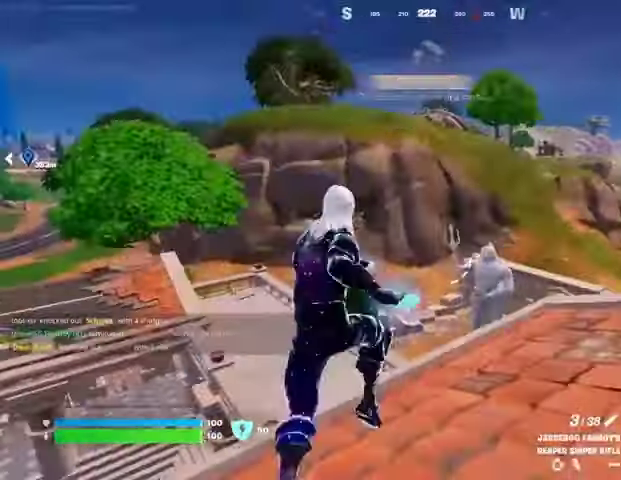
{"buttons": [], "left_stick": "up-right", "right_stick": "center", "events": [[267, "right_stick", "down-right"], [400, "right_stick", "center"]]}
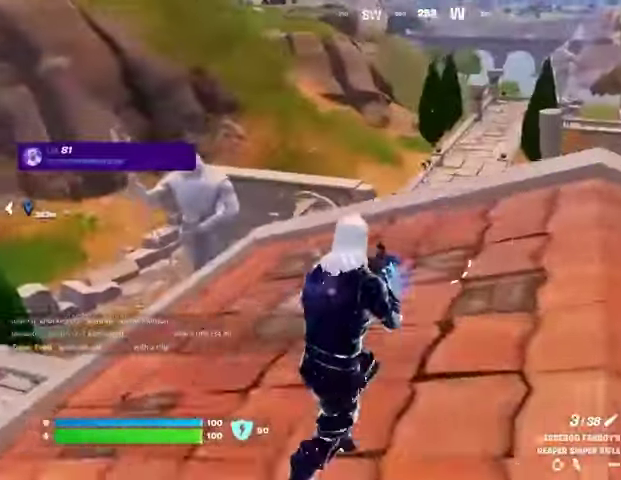
{"buttons": [], "left_stick": "up-right", "right_stick": "center", "events": [[233, "right_stick", "up-left"], [300, "L1", "down"], [333, "right_stick", "center"], [367, "L1", "up"]]}
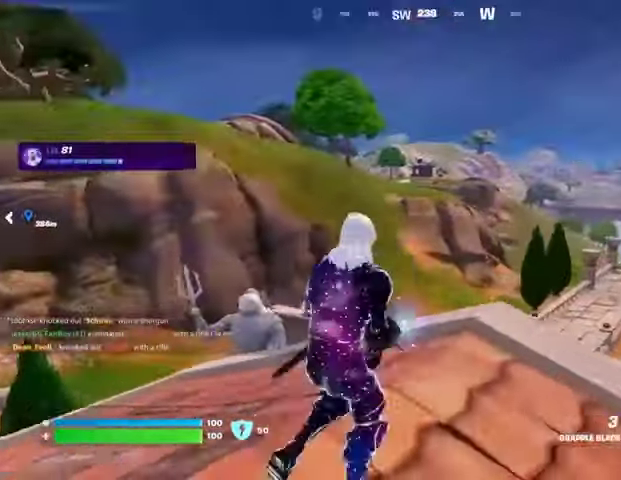
{"buttons": [], "left_stick": "up", "right_stick": "center", "events": [[100, "left_stick", "up"], [133, "right_stick", "left"], [200, "right_stick", "center"], [333, "L2", "down"], [467, "L2", "up"]]}
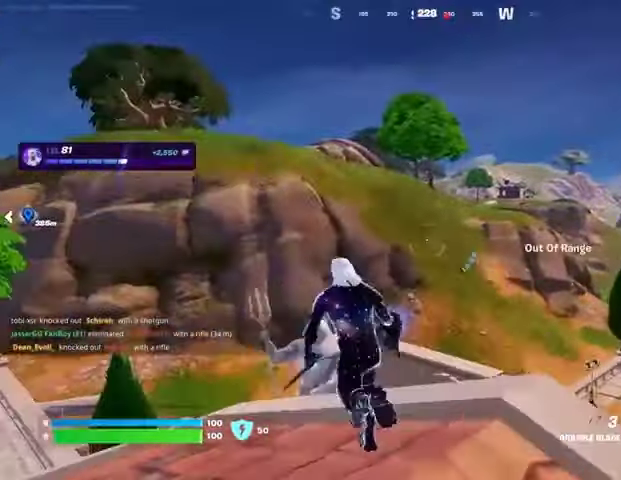
{"buttons": [], "left_stick": "up", "right_stick": "right", "events": [[33, "right_stick", "down-right"], [133, "right_stick", "center"], [167, "L2", "down"], [300, "L2", "up"], [433, "right_stick", "right"]]}
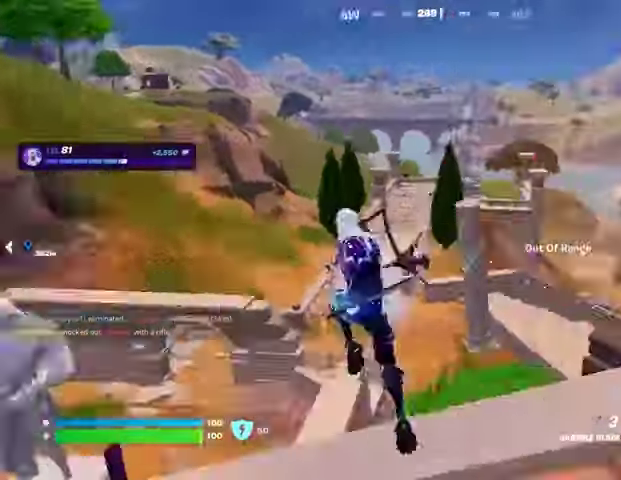
{"buttons": [], "left_stick": "up", "right_stick": "left", "events": [[67, "left_stick", "up-left"], [233, "right_stick", "left"], [333, "left_stick", "up"]]}
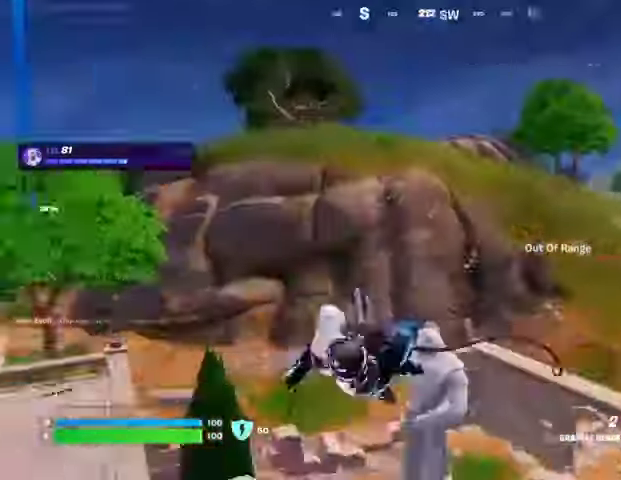
{"buttons": [], "left_stick": "up-right", "right_stick": "center", "events": [[67, "right_stick", "center"], [300, "right_stick", "left"], [433, "right_stick", "center"], [467, "left_stick", "up-right"]]}